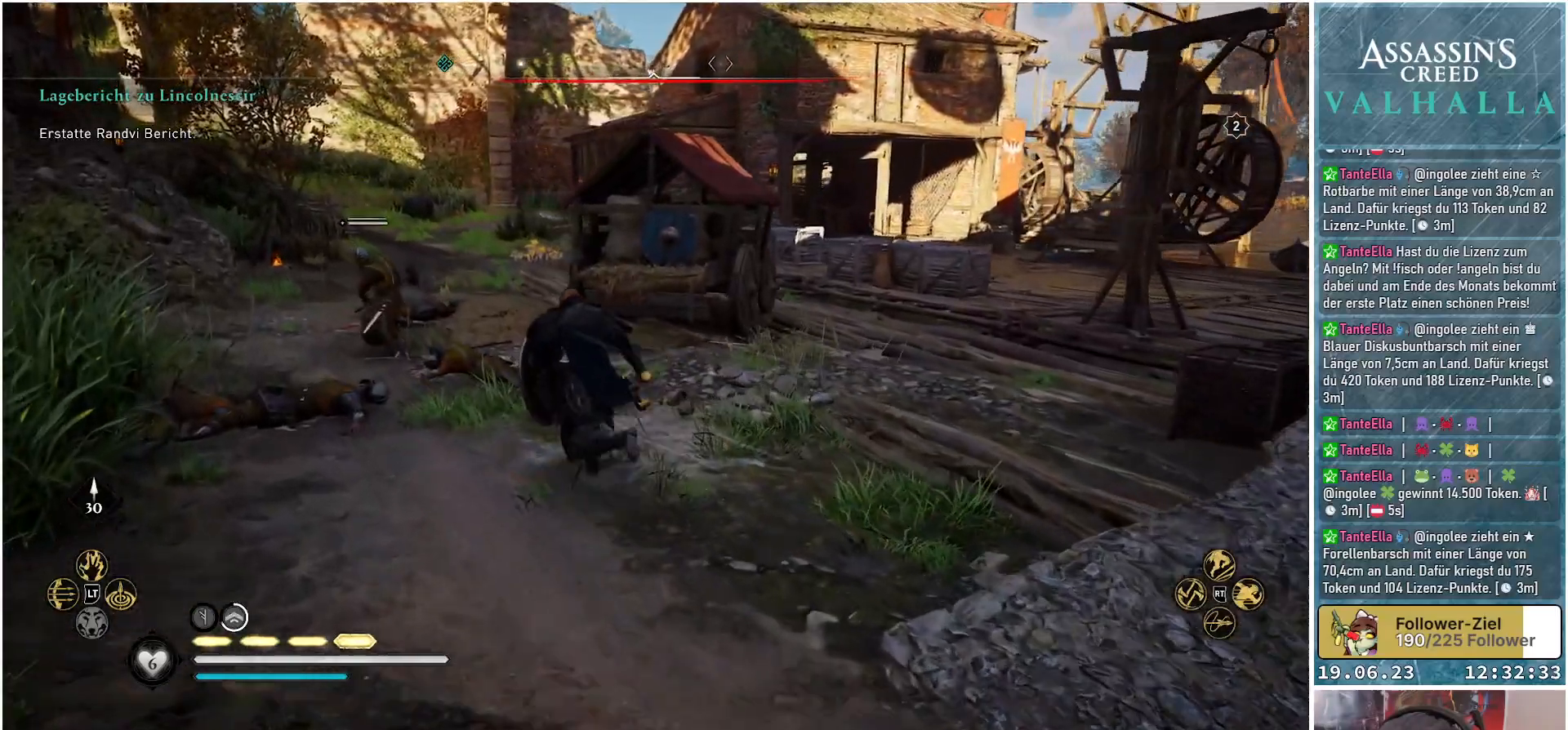
Gameplay with a controller (Xbox layout); each line is a JSON object with the inputs held at the frame after it. "events" lists button and stick changes between this image and that frame as [ms after this image, input, new state], when the widget could be followed in between.
{"buttons": ["R2"], "left_stick": "up-left", "right_stick": "center", "events": [[400, "R2", "down"]]}
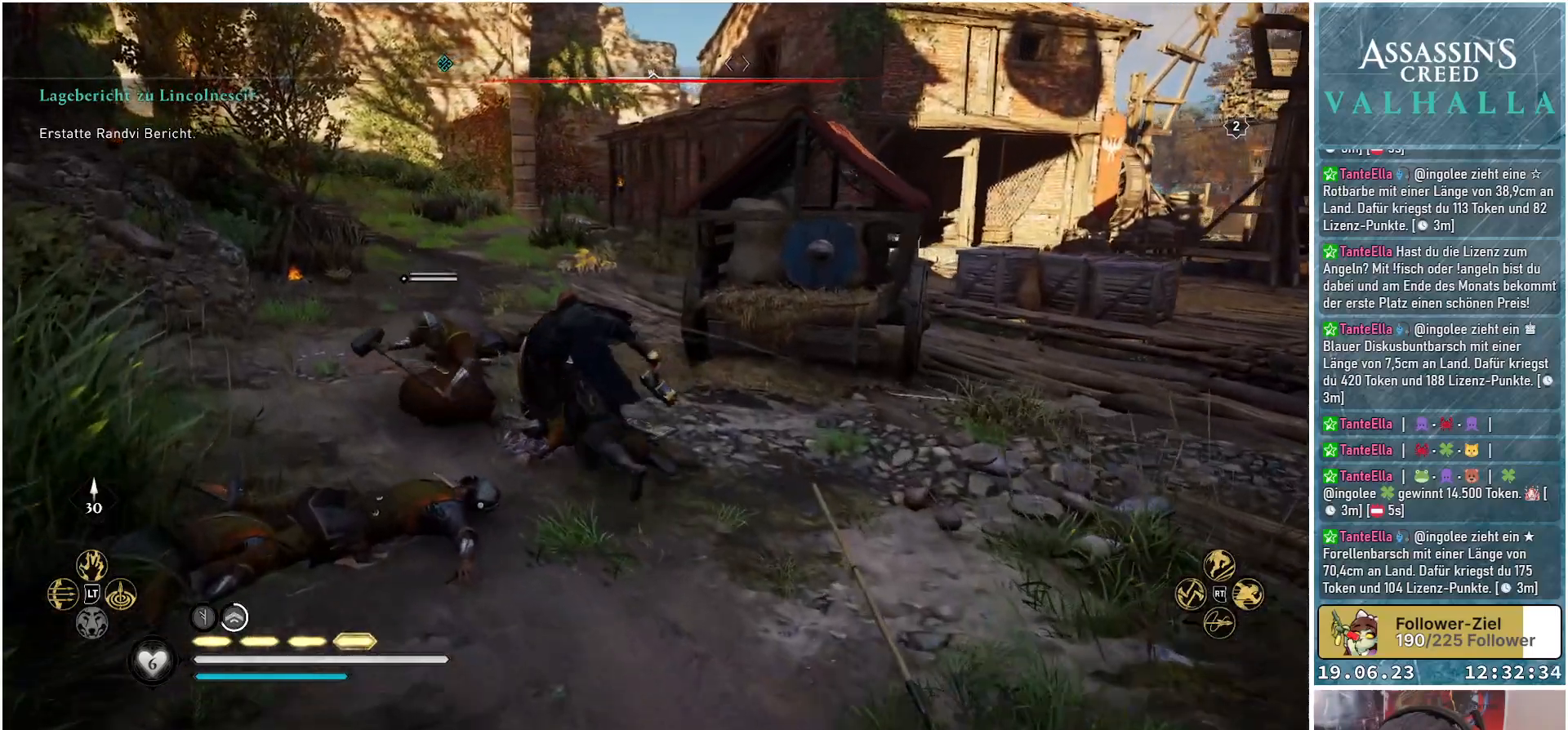
{"buttons": [], "left_stick": "up-left", "right_stick": "center", "events": [[67, "R2", "up"]]}
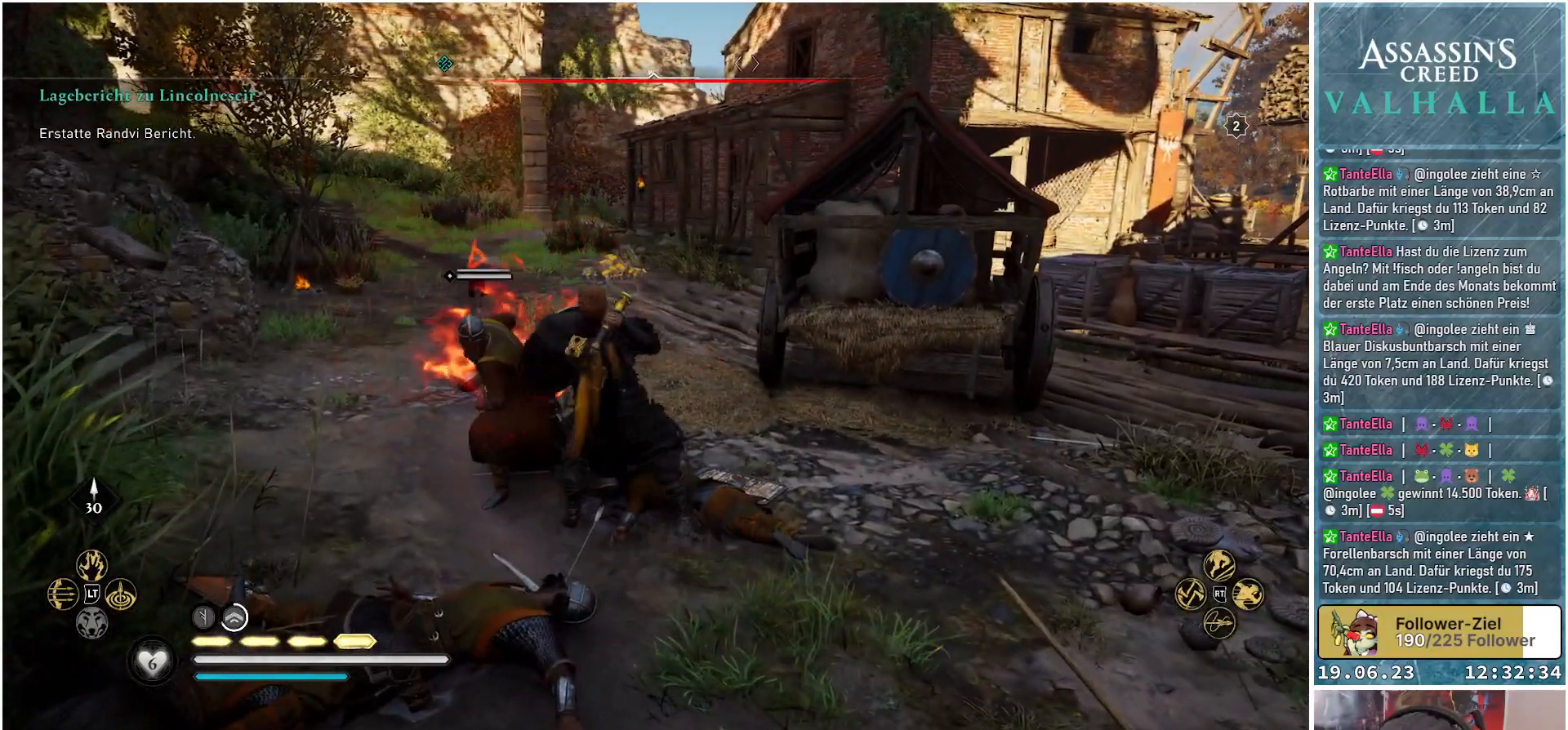
{"buttons": [], "left_stick": "center", "right_stick": "center", "events": [[467, "left_stick", "center"]]}
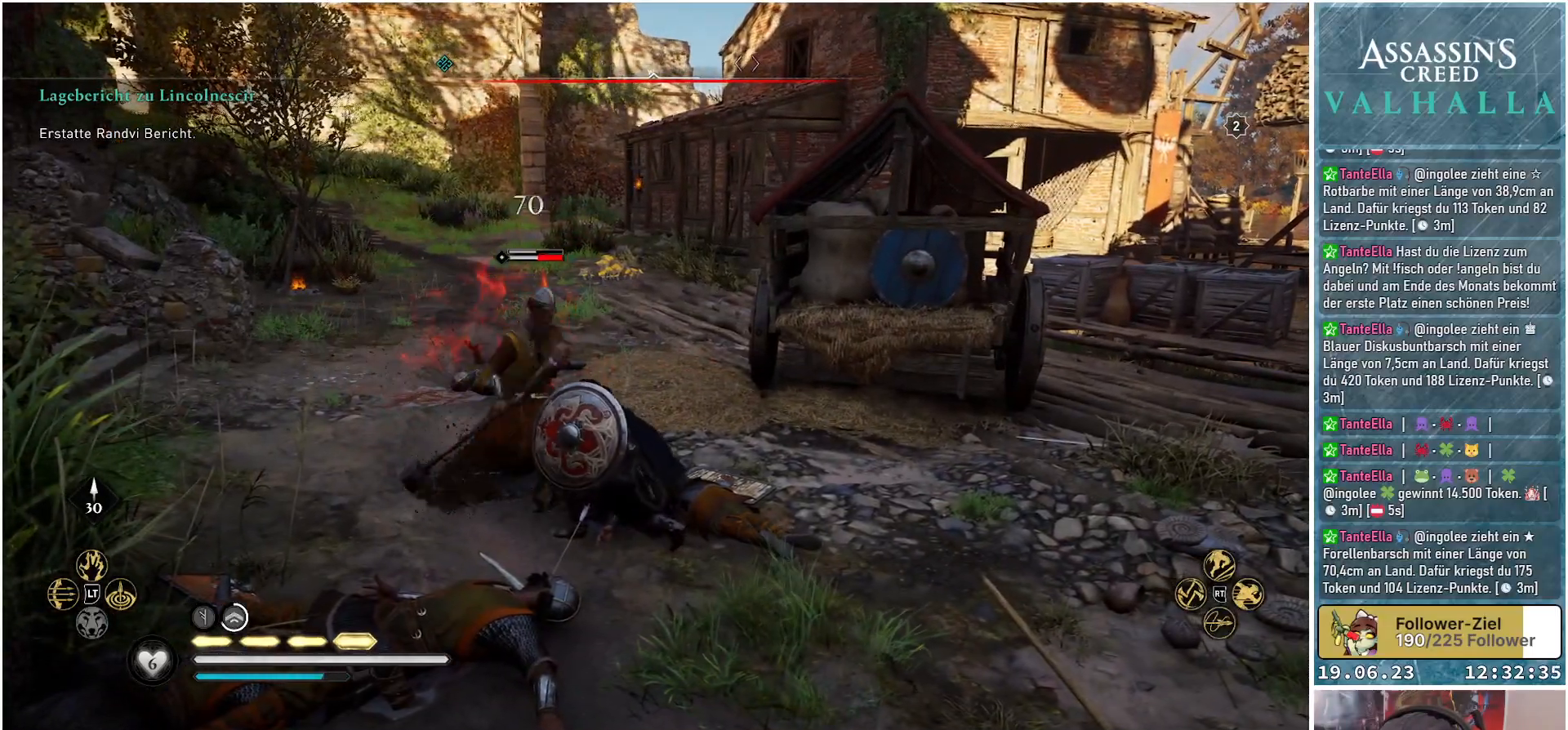
{"buttons": [], "left_stick": "center", "right_stick": "center", "events": []}
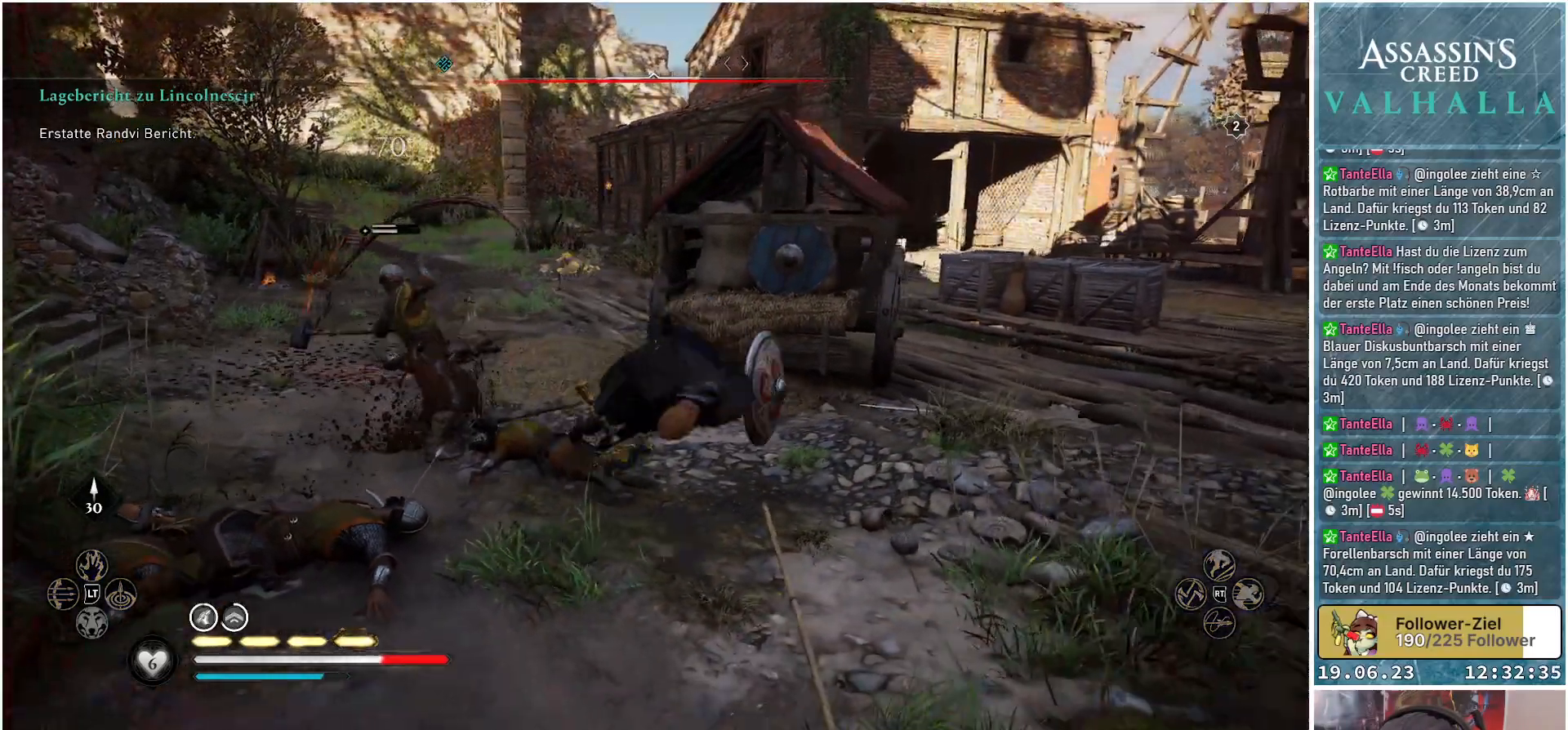
{"buttons": [], "left_stick": "center", "right_stick": "down-left", "events": [[367, "right_stick", "left"], [417, "right_stick", "down-left"]]}
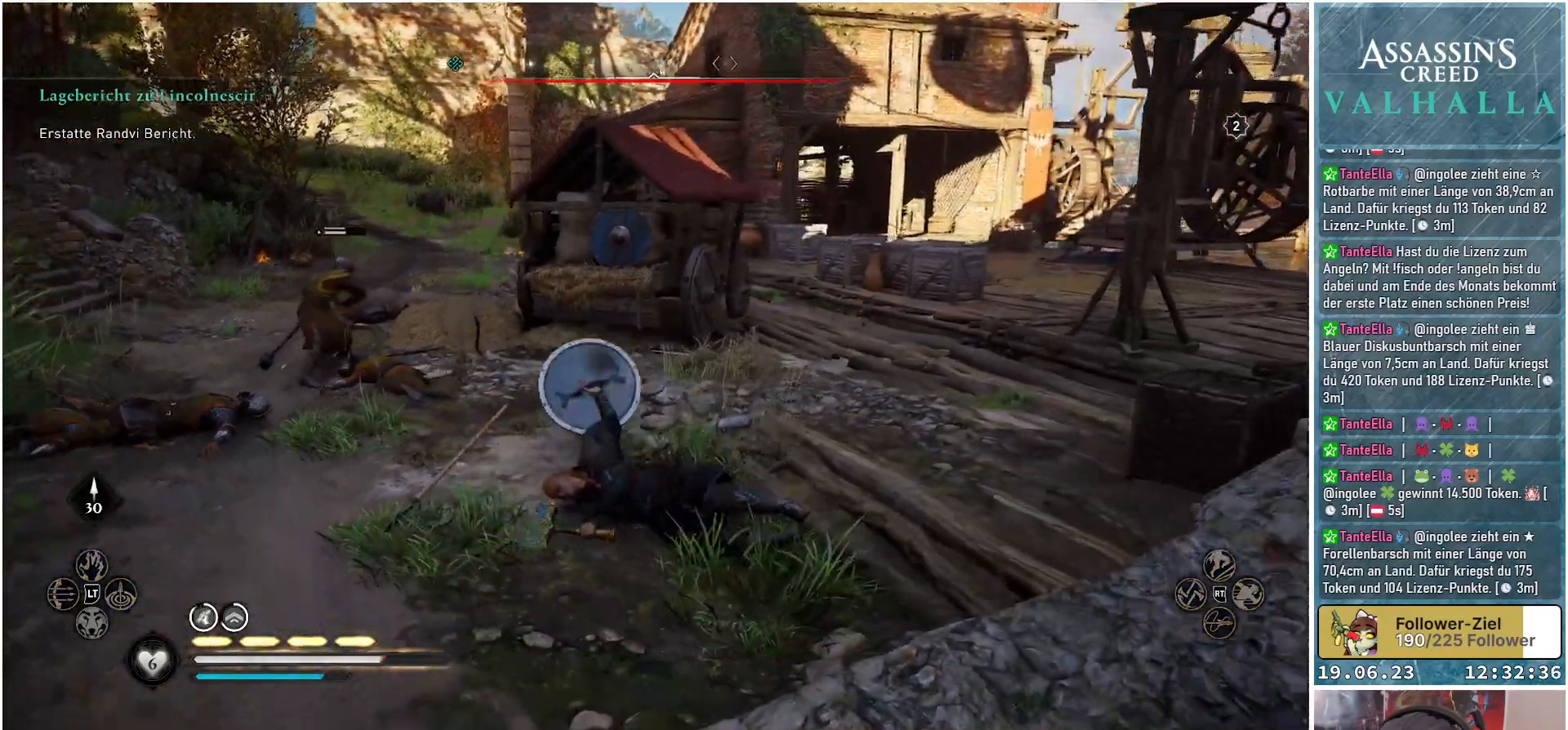
{"buttons": [], "left_stick": "center", "right_stick": "center", "events": [[133, "right_stick", "center"]]}
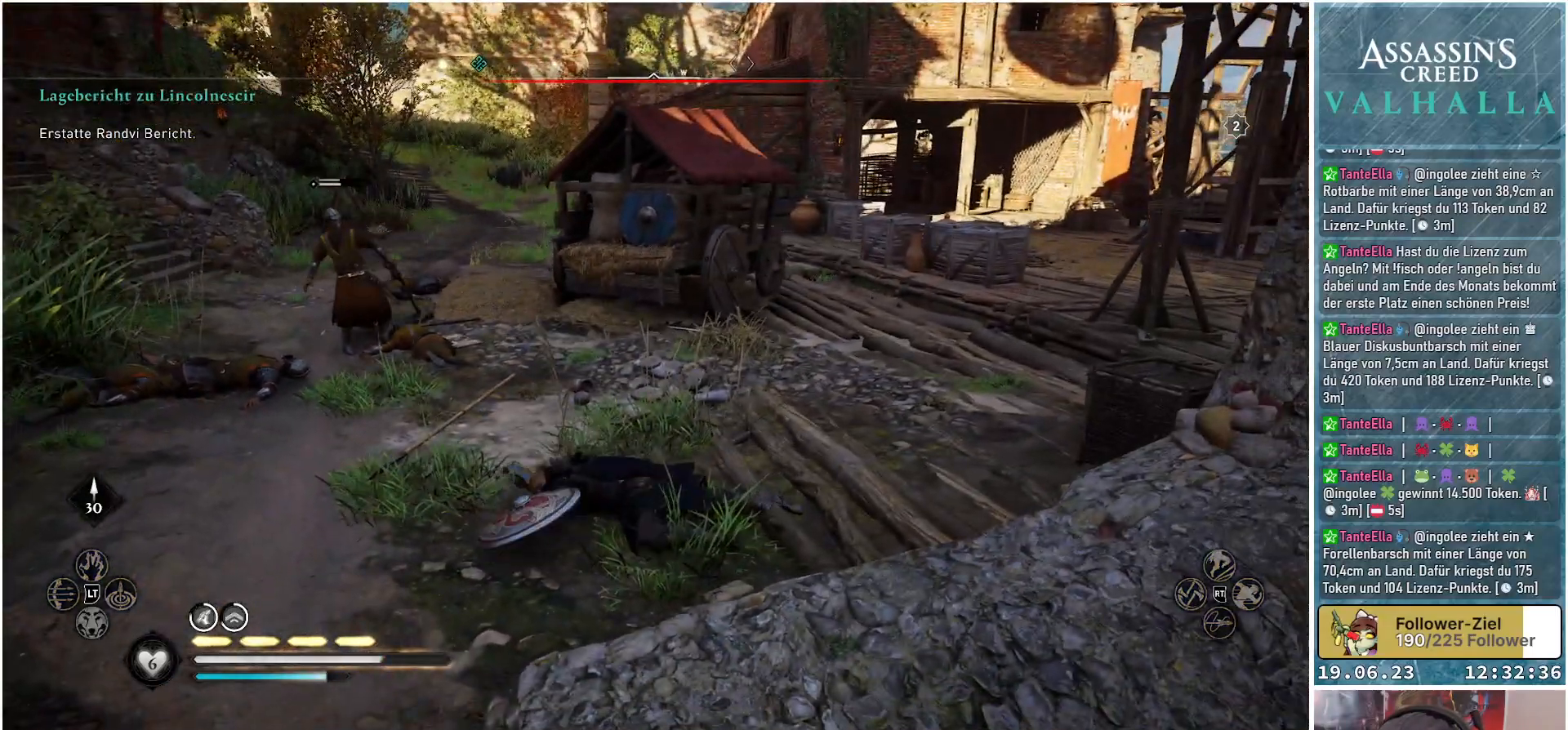
{"buttons": [], "left_stick": "center", "right_stick": "down-left", "events": [[483, "right_stick", "down-left"]]}
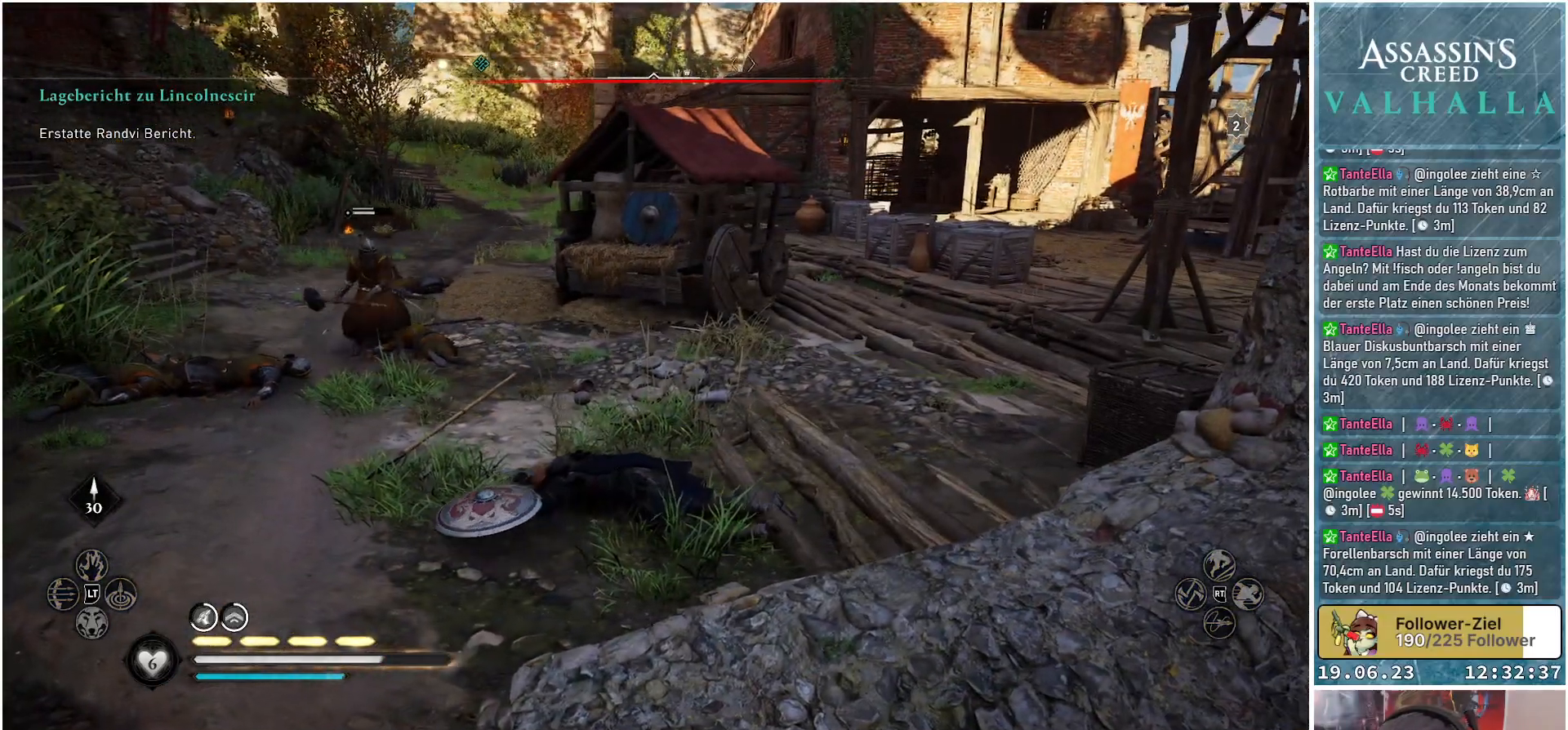
{"buttons": [], "left_stick": "center", "right_stick": "center", "events": [[167, "right_stick", "center"]]}
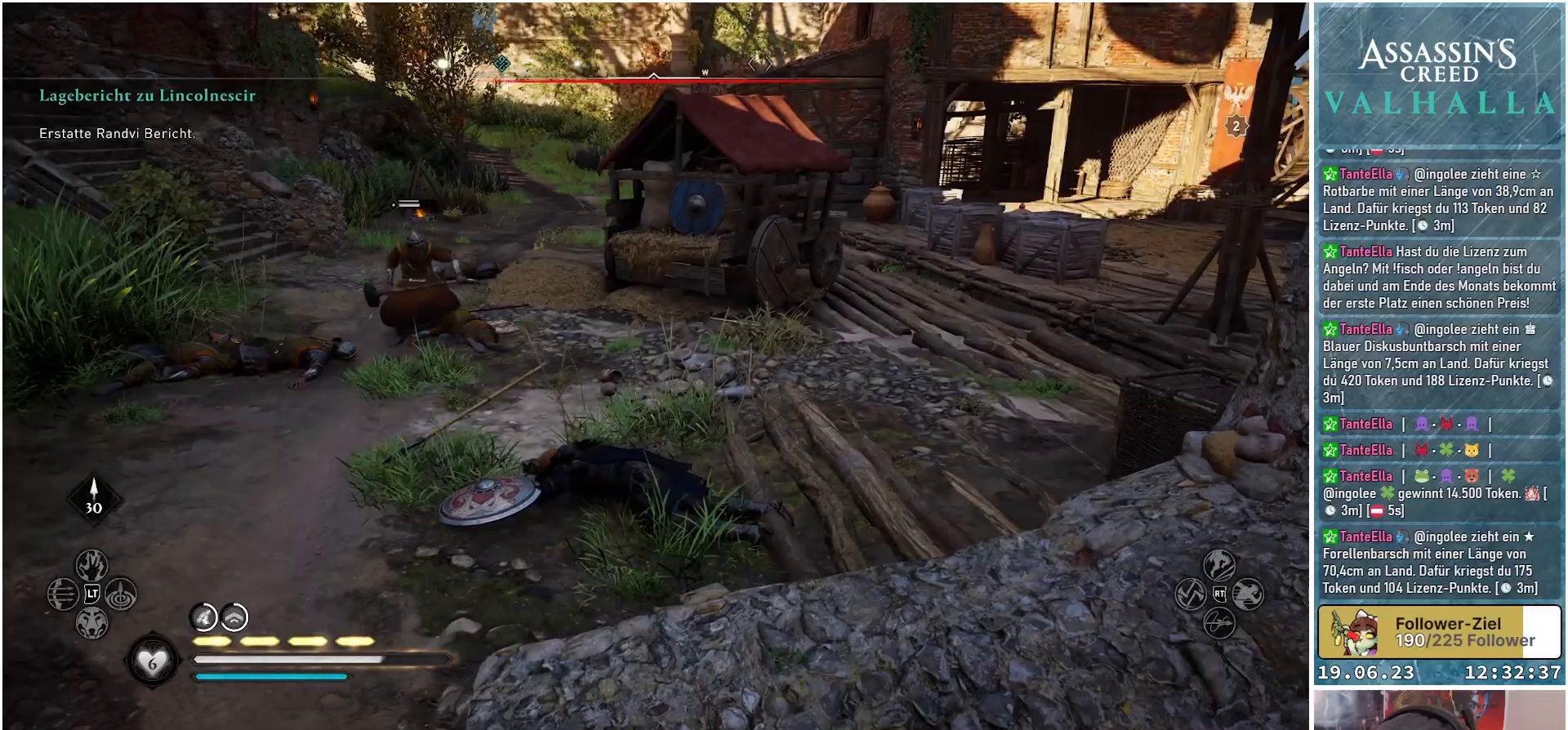
{"buttons": [], "left_stick": "center", "right_stick": "up", "events": [[433, "right_stick", "up"]]}
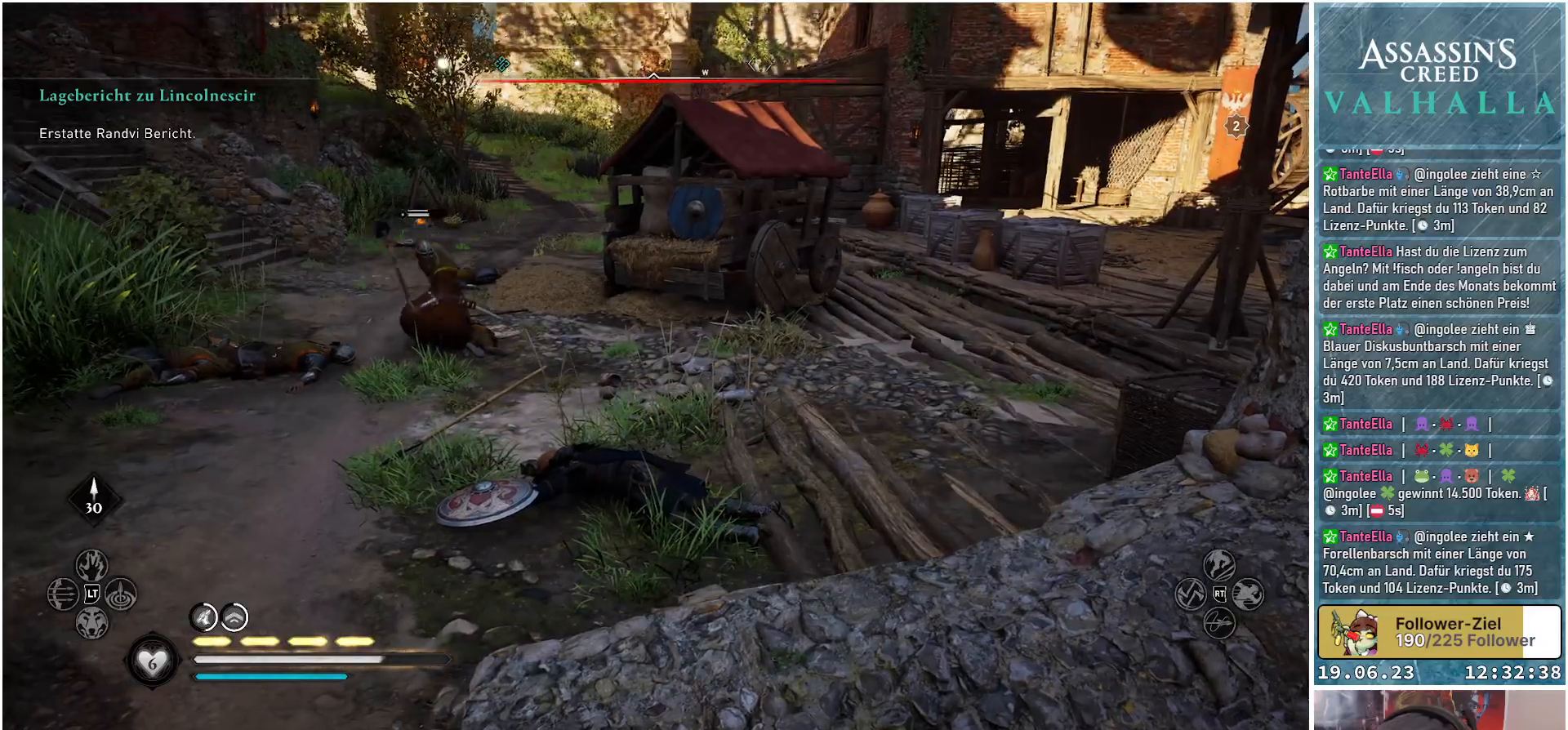
{"buttons": [], "left_stick": "center", "right_stick": "center", "events": [[183, "right_stick", "center"]]}
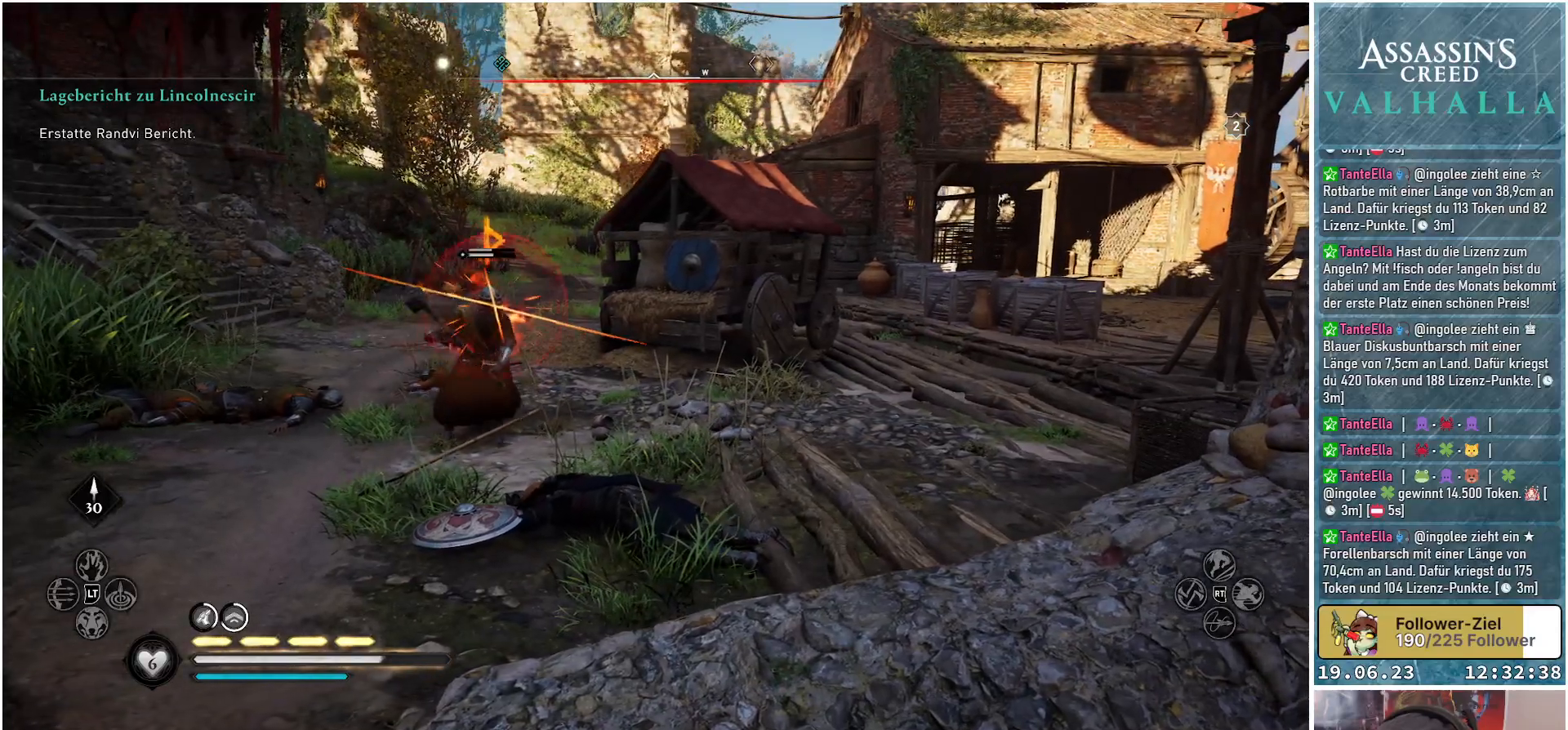
{"buttons": [], "left_stick": "left", "right_stick": "center", "events": [[50, "left_stick", "left"]]}
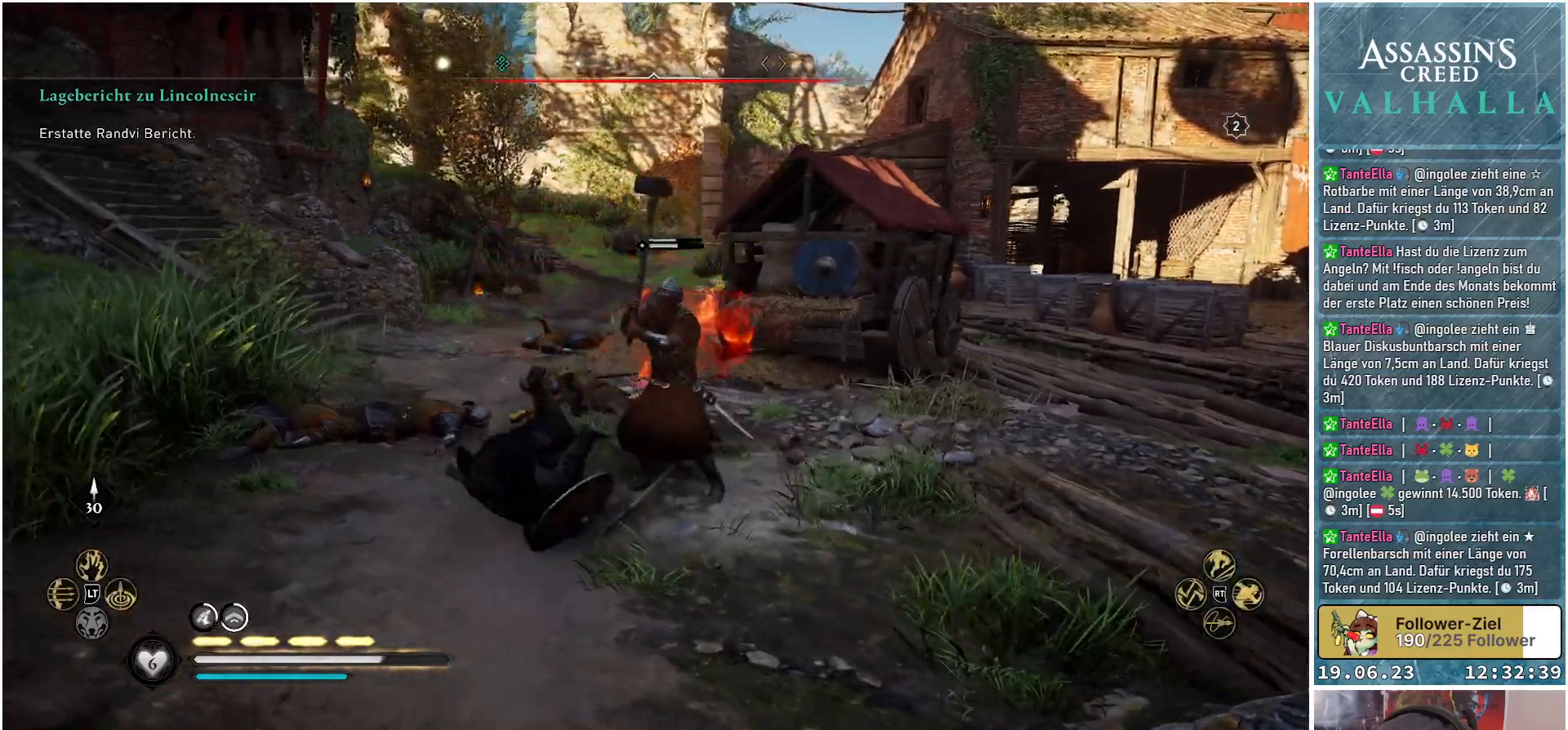
{"buttons": [], "left_stick": "up-left", "right_stick": "center", "events": [[350, "left_stick", "up-left"]]}
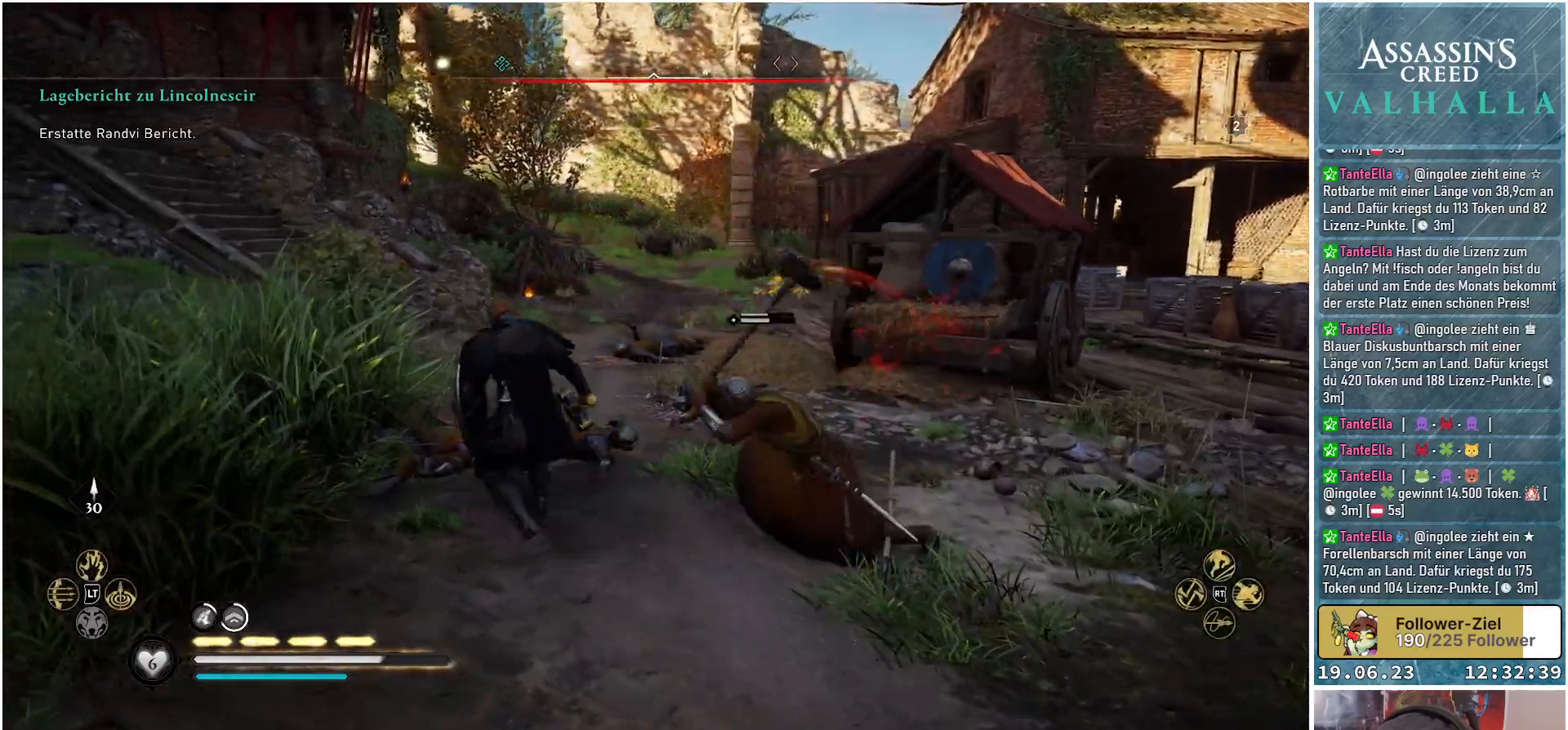
{"buttons": [], "left_stick": "up-right", "right_stick": "right", "events": [[17, "L1", "down"], [83, "left_stick", "up"], [200, "L1", "up"], [233, "left_stick", "up-right"], [433, "right_stick", "right"]]}
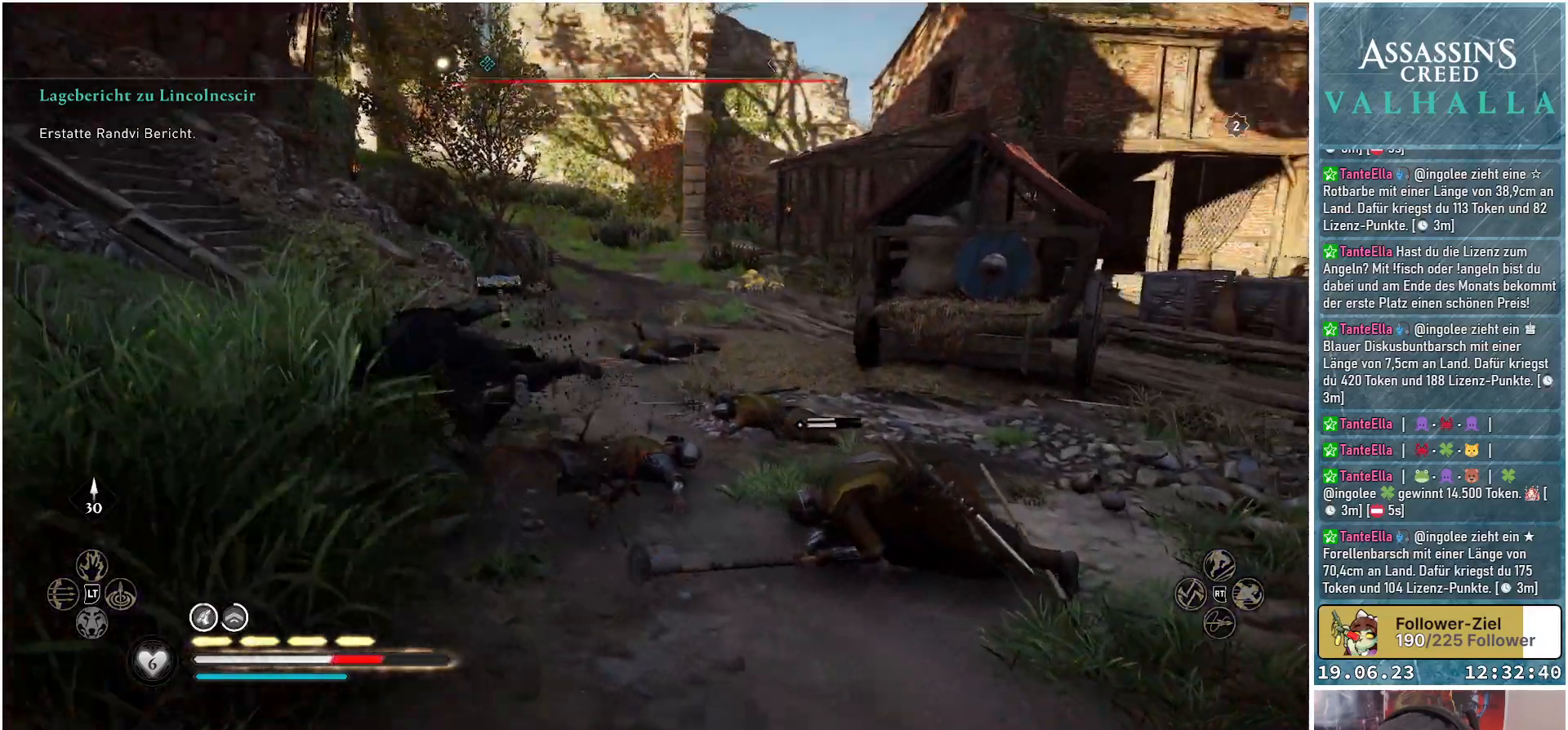
{"buttons": [], "left_stick": "up-right", "right_stick": "down-right", "events": [[100, "right_stick", "down-right"]]}
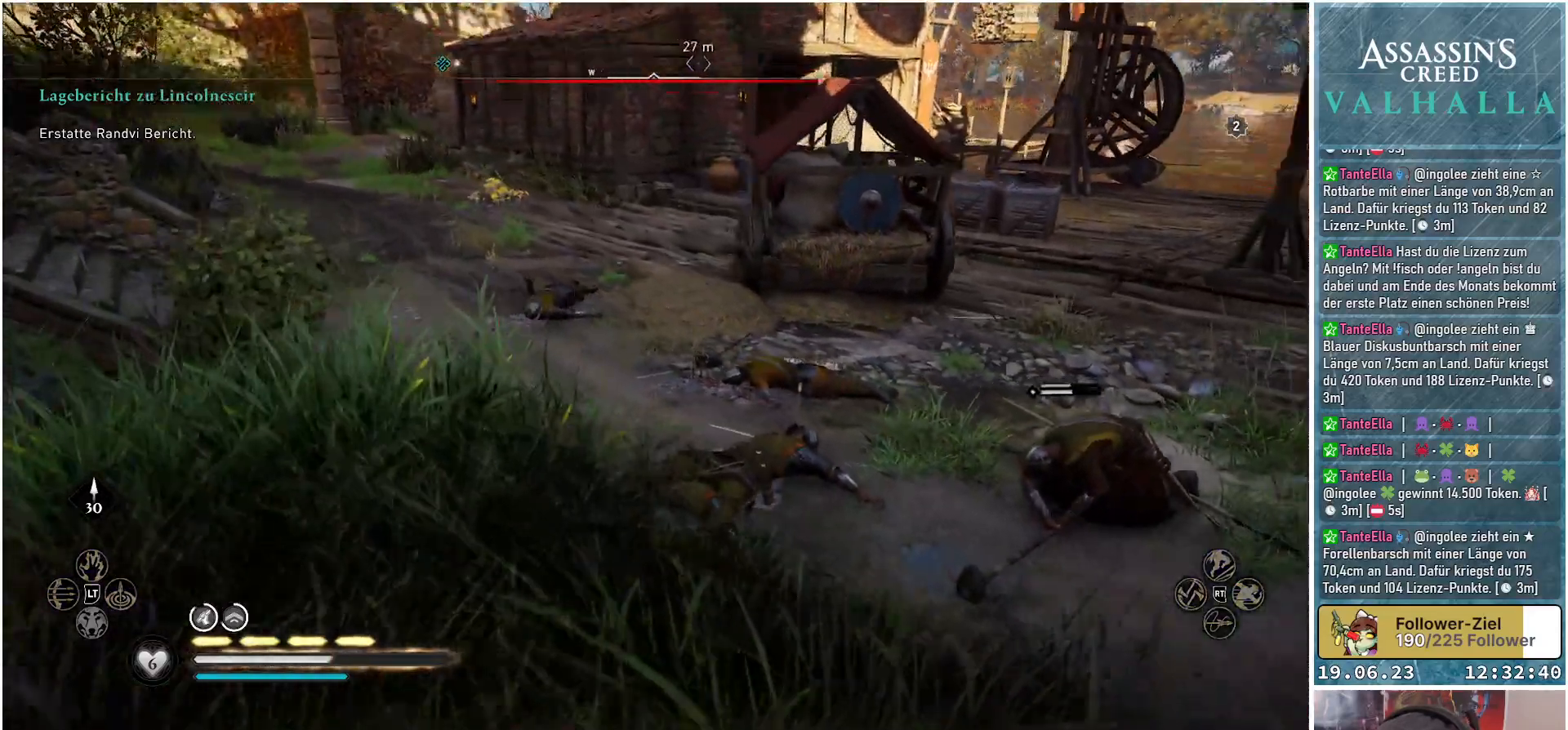
{"buttons": [], "left_stick": "up-right", "right_stick": "right", "events": [[183, "right_stick", "right"]]}
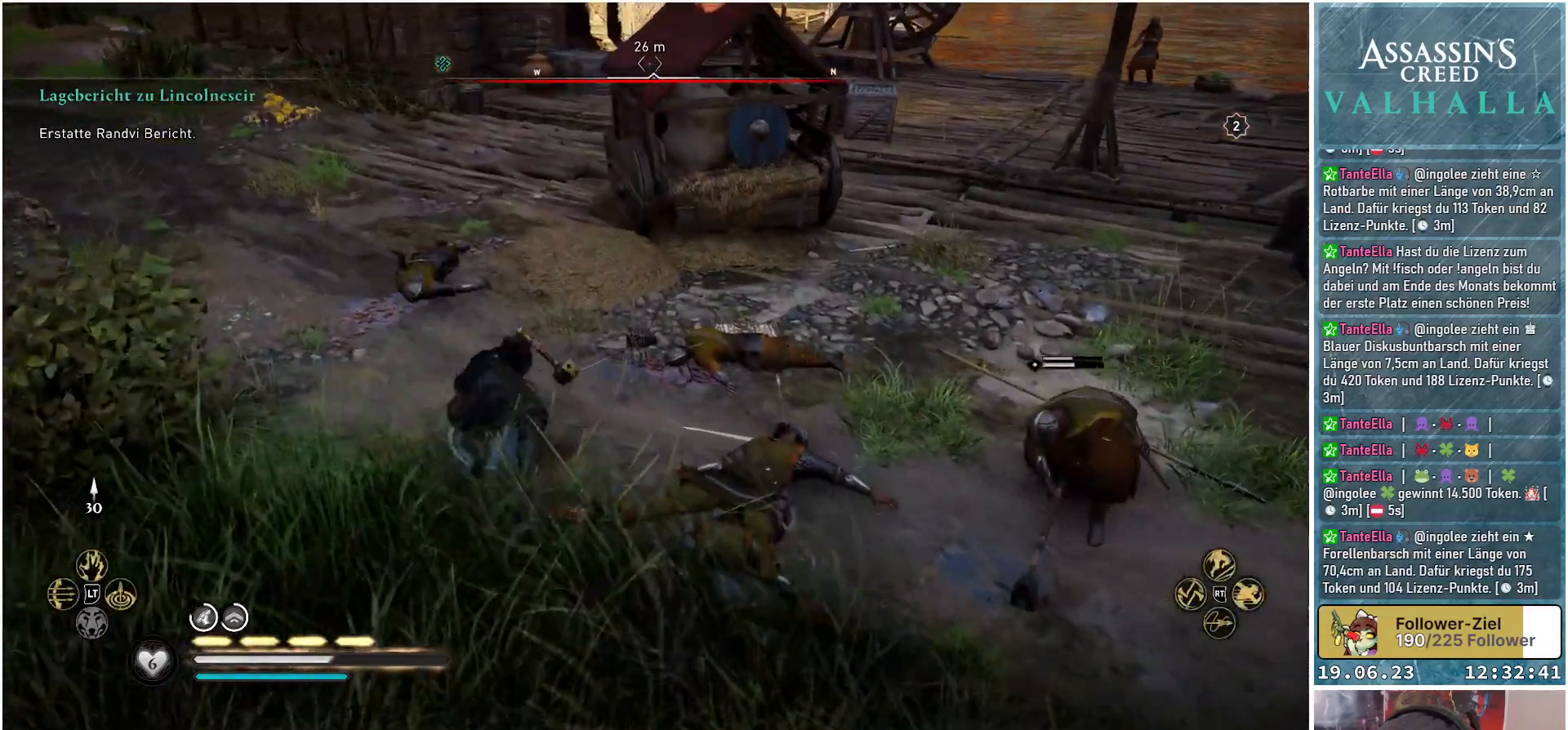
{"buttons": [], "left_stick": "up-right", "right_stick": "right", "events": [[250, "right_stick", "center"], [383, "right_stick", "right"]]}
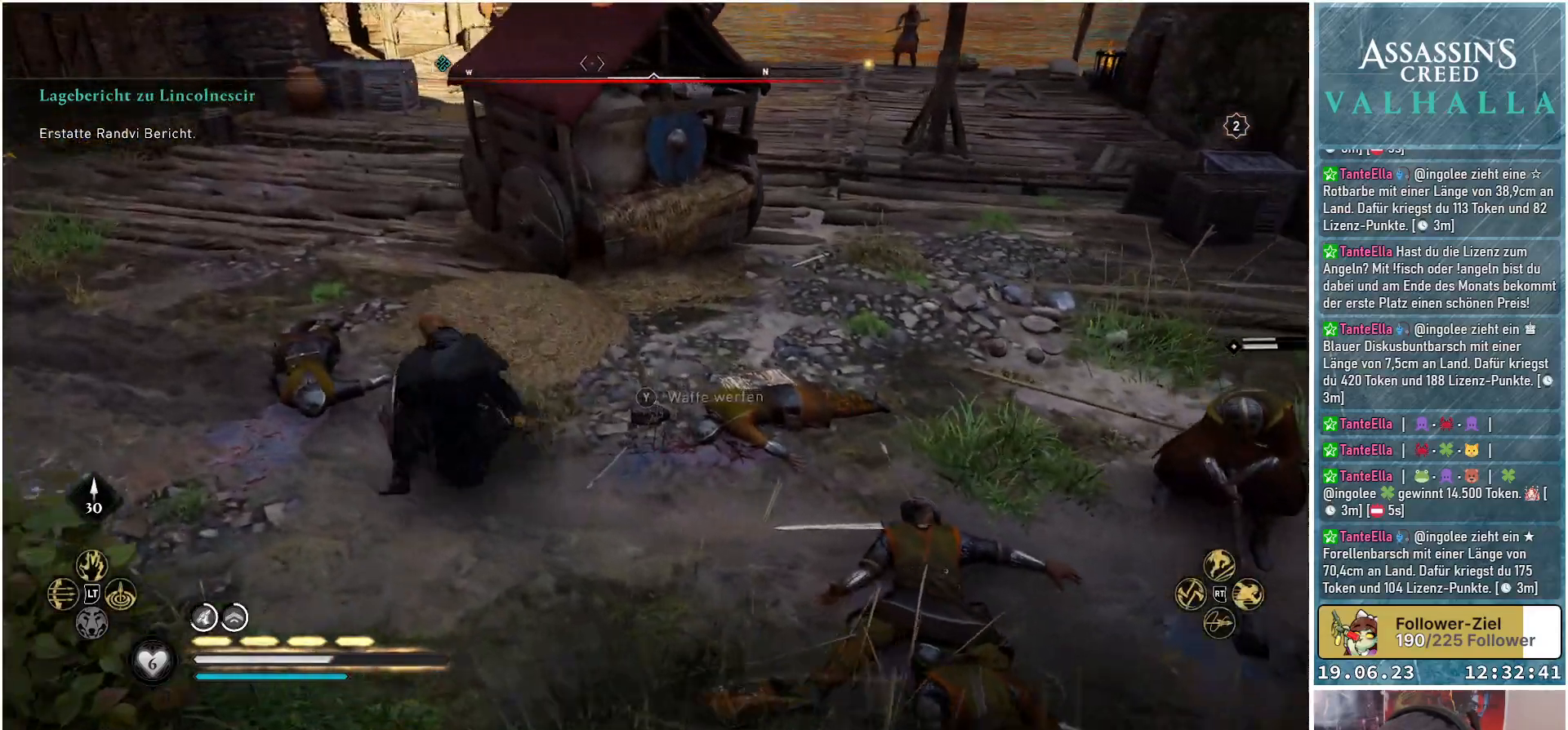
{"buttons": [], "left_stick": "up-right", "right_stick": "right", "events": []}
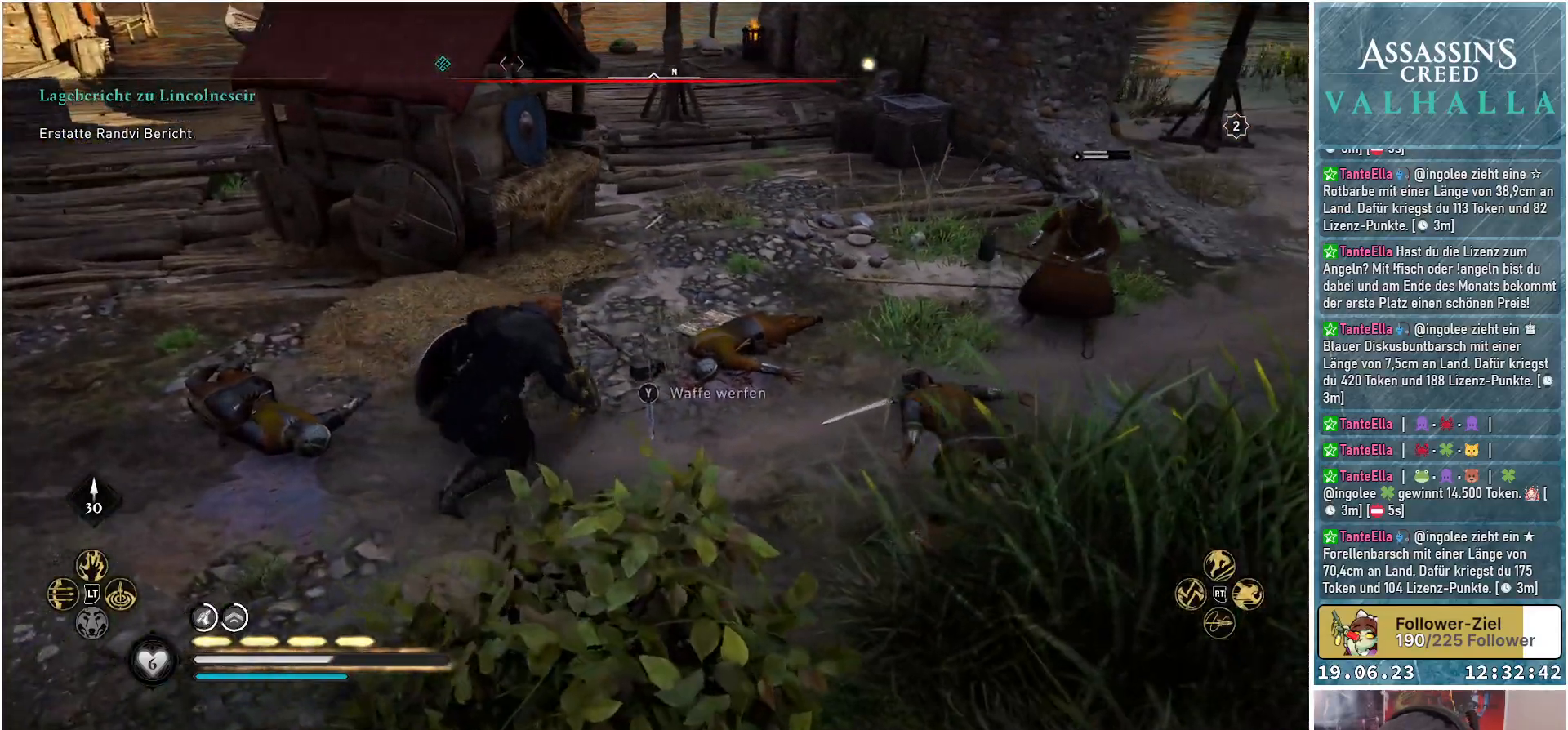
{"buttons": [], "left_stick": "center", "right_stick": "center", "events": [[17, "right_stick", "center"], [217, "Y", "down"], [317, "Y", "up"], [333, "left_stick", "center"]]}
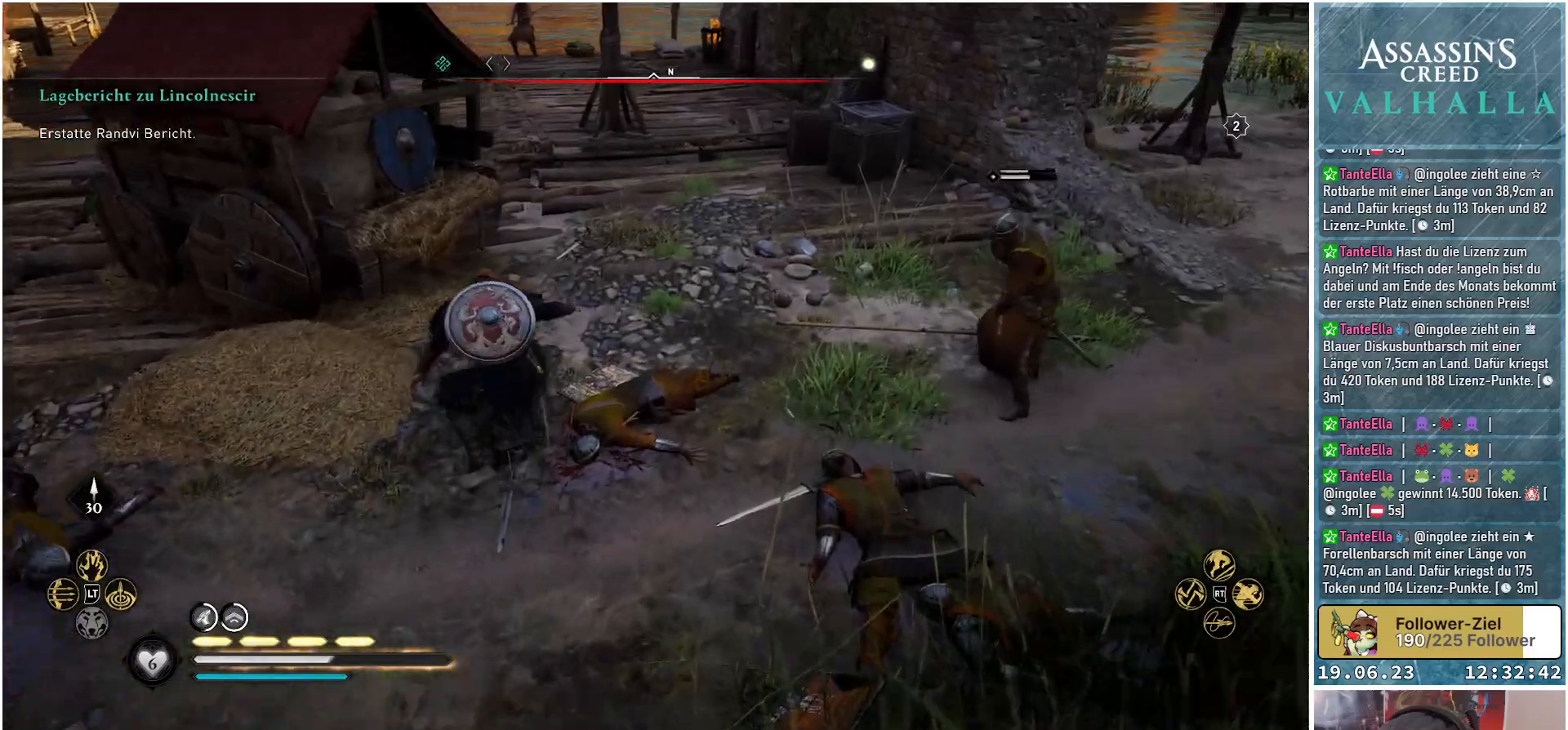
{"buttons": [], "left_stick": "center", "right_stick": "right", "events": [[200, "right_stick", "right"]]}
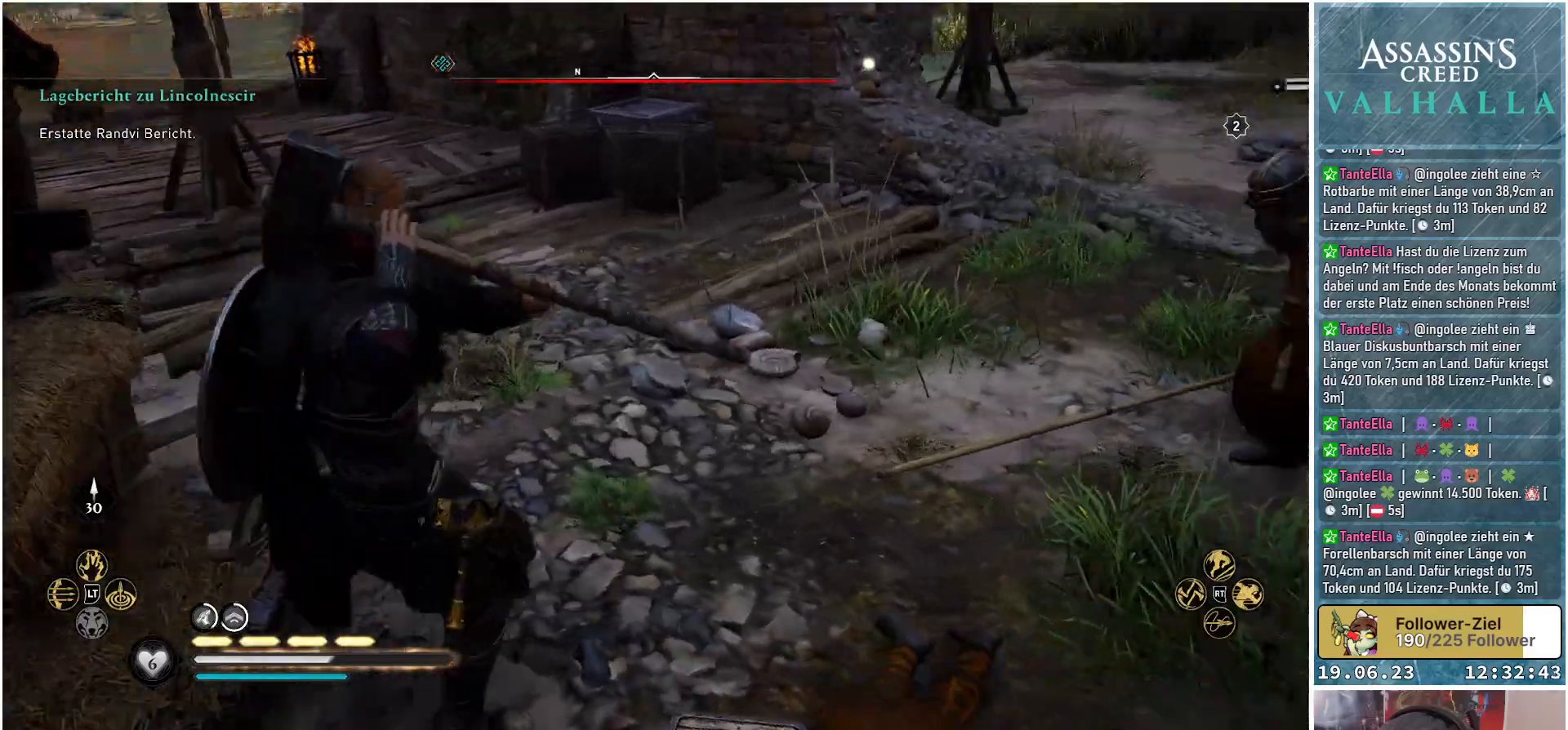
{"buttons": [], "left_stick": "center", "right_stick": "center", "events": [[283, "right_stick", "center"]]}
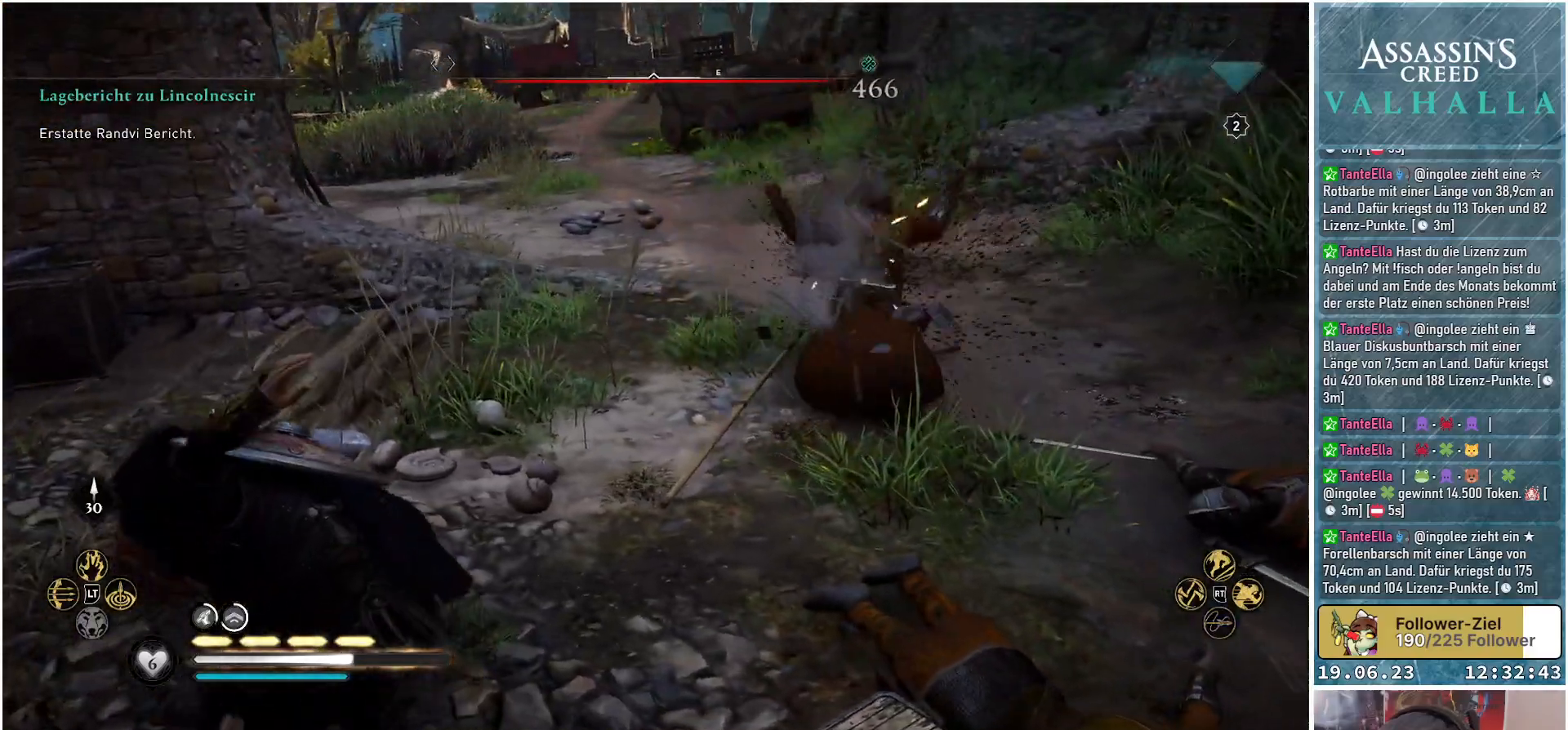
{"buttons": [], "left_stick": "up-right", "right_stick": "down-right", "events": [[217, "left_stick", "right"], [300, "left_stick", "up-right"], [383, "right_stick", "down-right"]]}
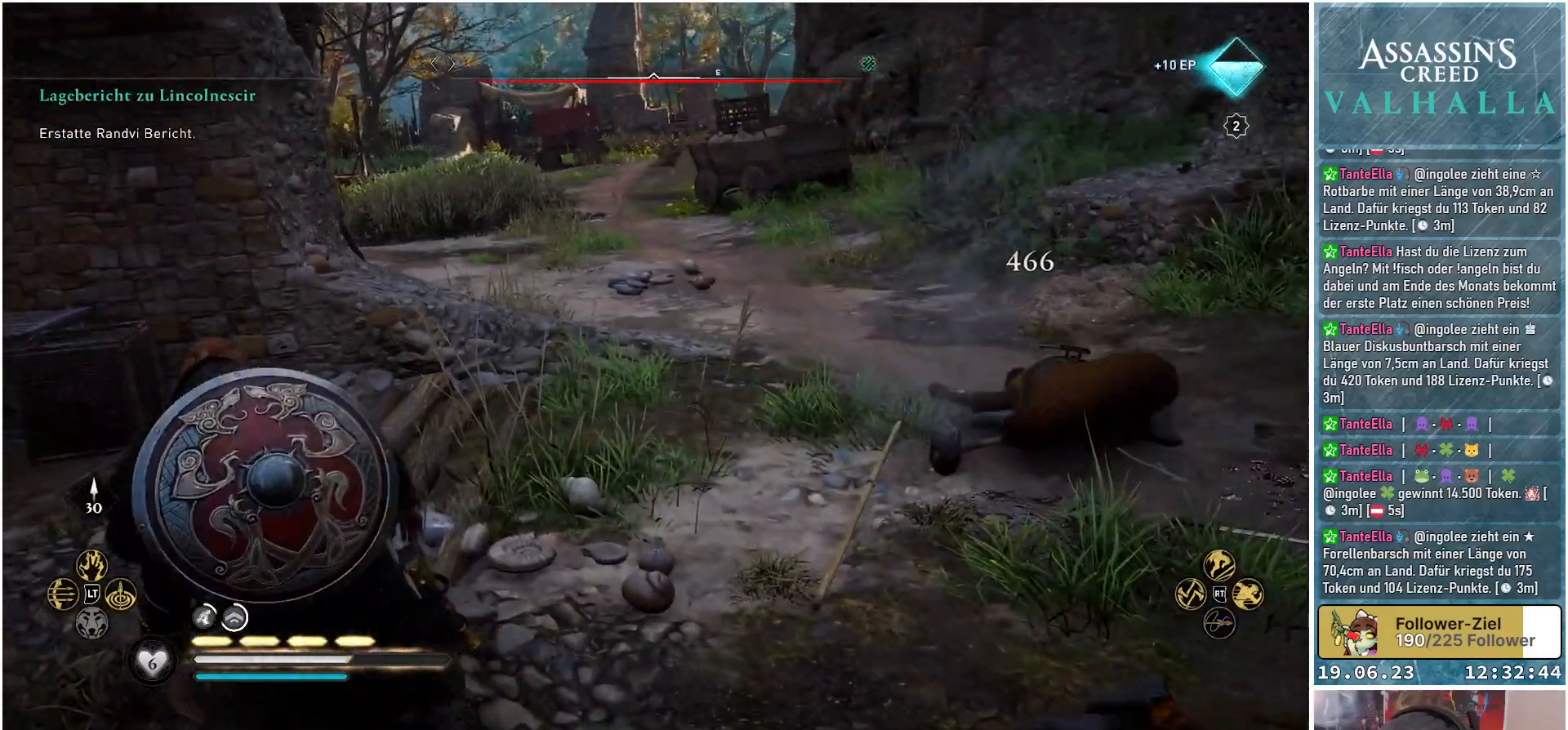
{"buttons": [], "left_stick": "up-right", "right_stick": "down", "events": [[450, "right_stick", "down"]]}
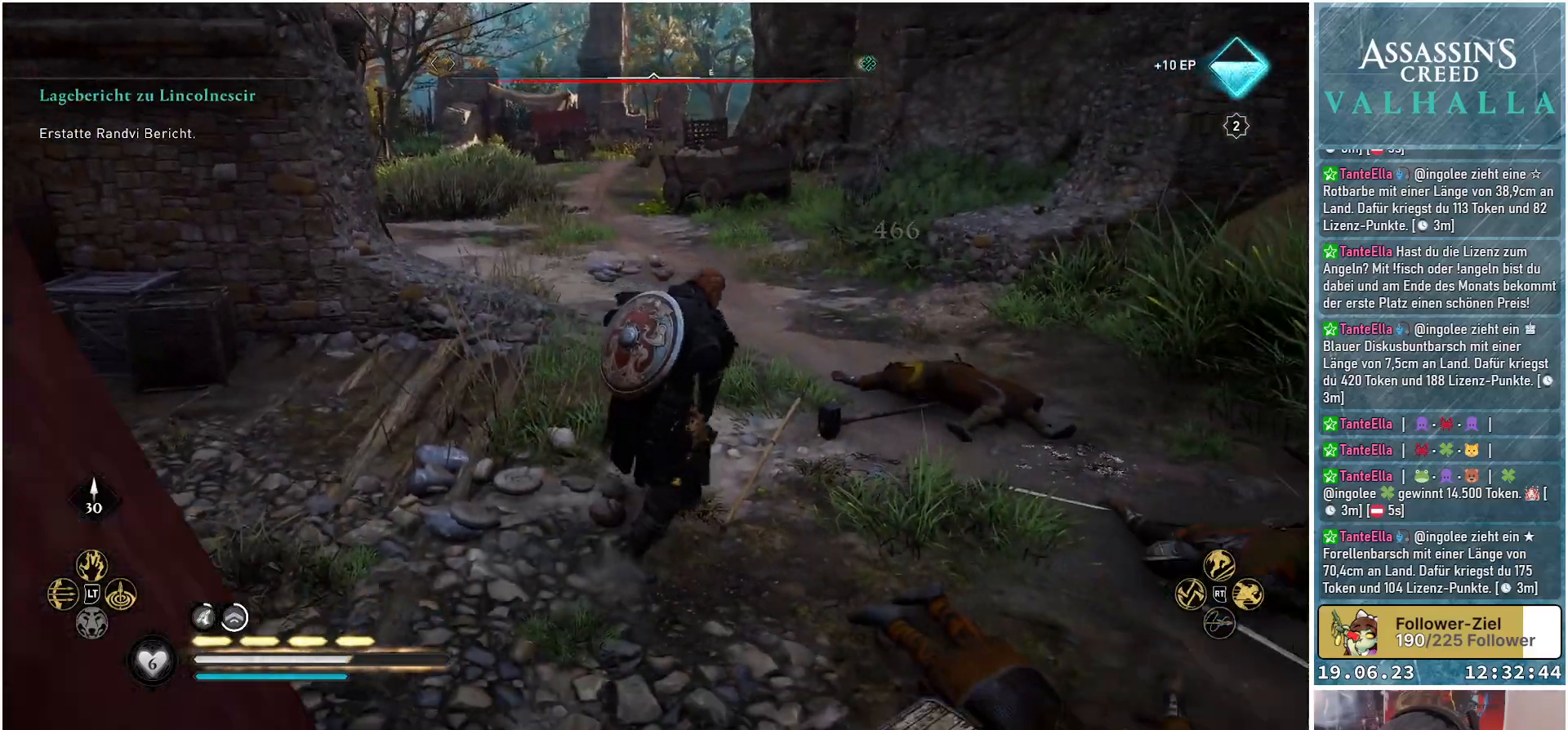
{"buttons": [], "left_stick": "up-right", "right_stick": "down-left", "events": [[117, "right_stick", "down-left"]]}
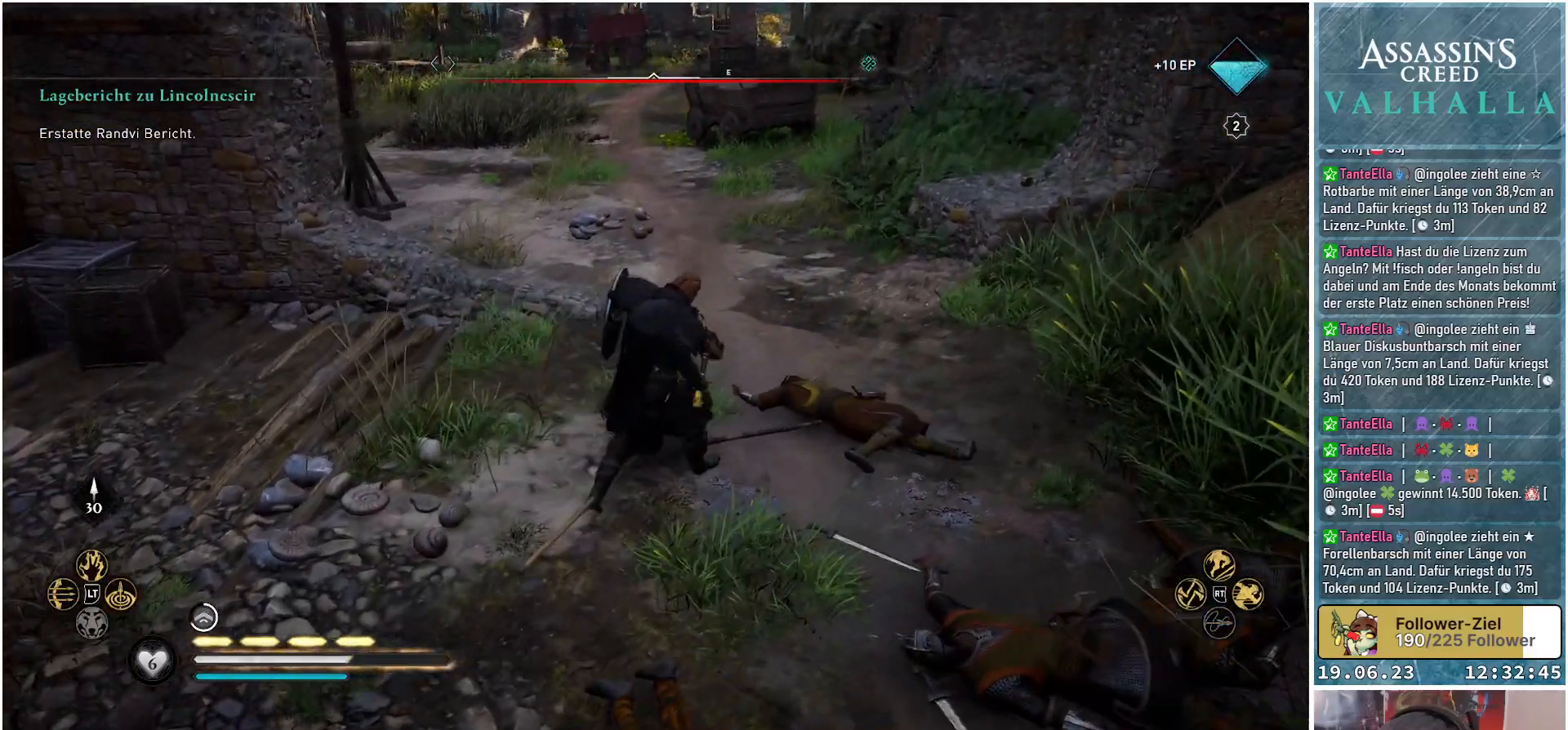
{"buttons": [], "left_stick": "up", "right_stick": "left", "events": [[400, "right_stick", "left"], [467, "left_stick", "up"]]}
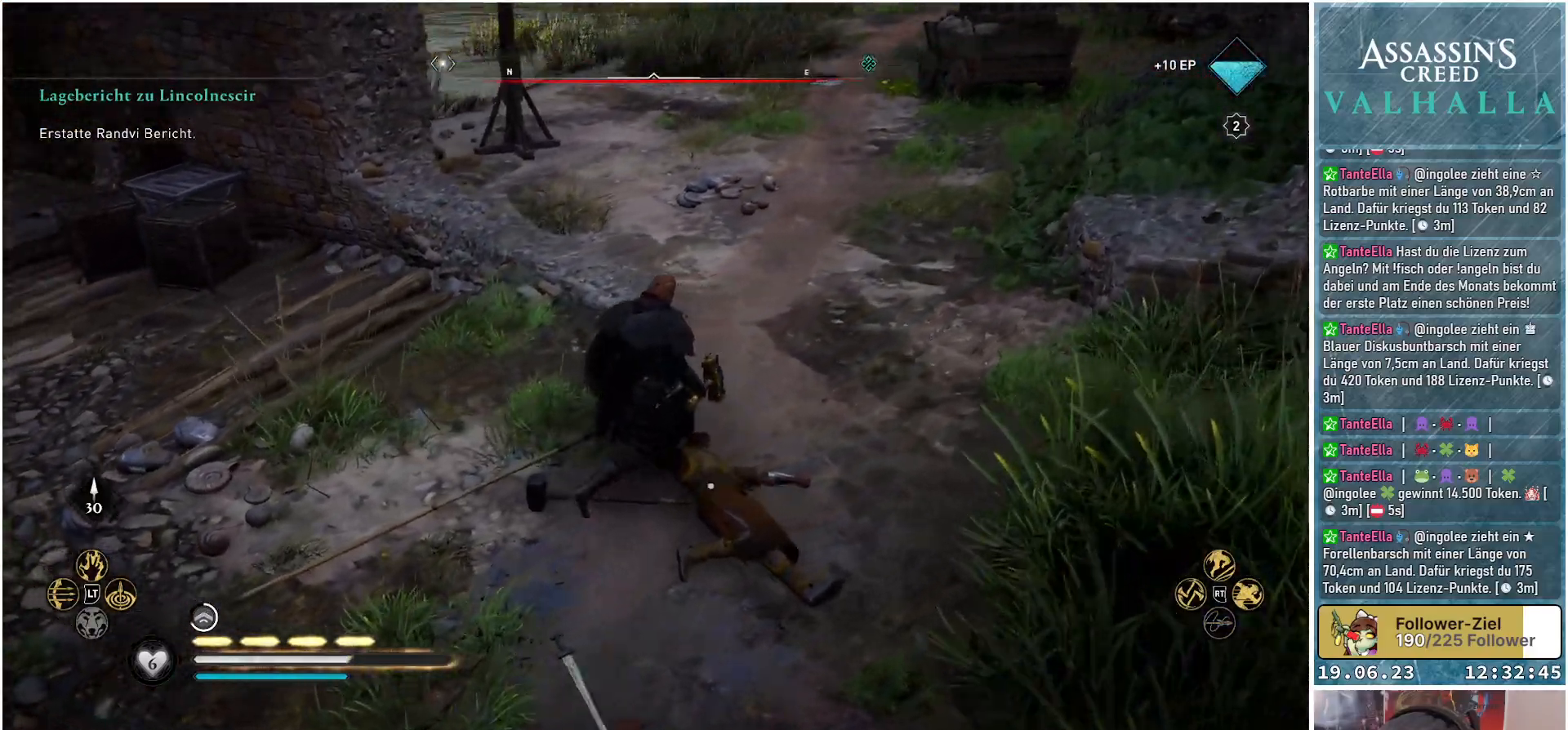
{"buttons": [], "left_stick": "up-left", "right_stick": "up-left", "events": [[283, "left_stick", "up-left"], [367, "right_stick", "up-left"]]}
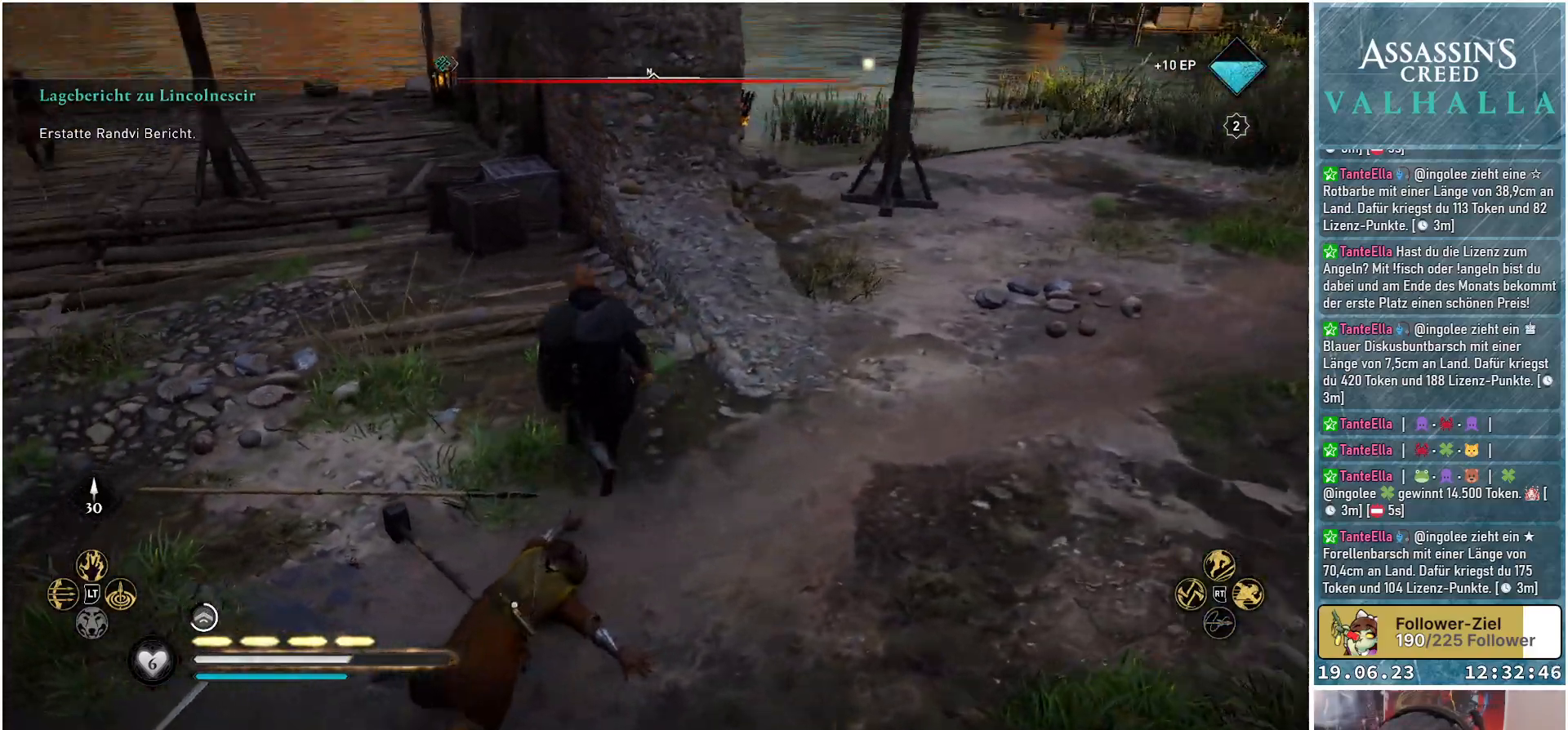
{"buttons": [], "left_stick": "up-left", "right_stick": "center", "events": [[233, "right_stick", "center"]]}
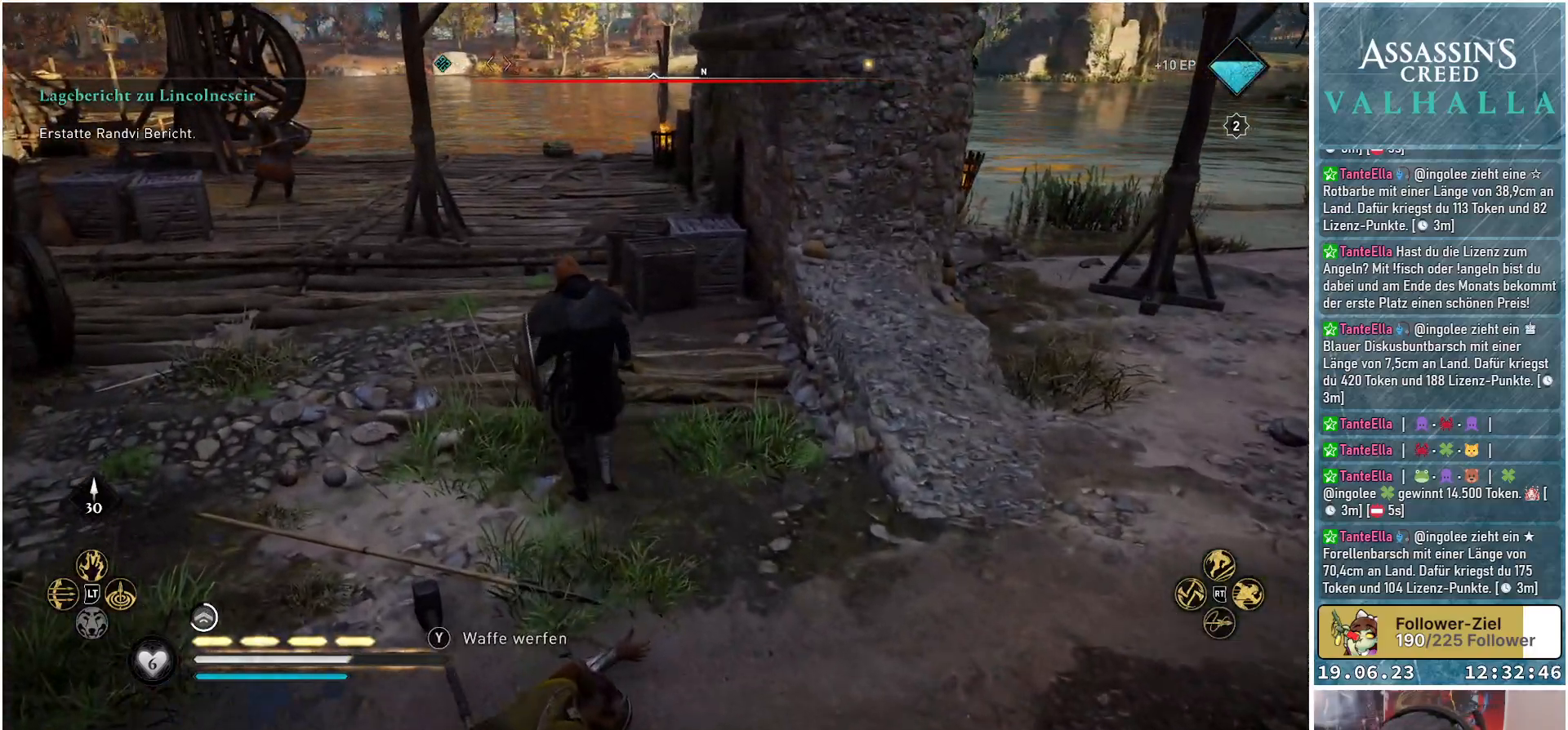
{"buttons": [], "left_stick": "up", "right_stick": "left", "events": [[133, "right_stick", "left"], [350, "left_stick", "up"]]}
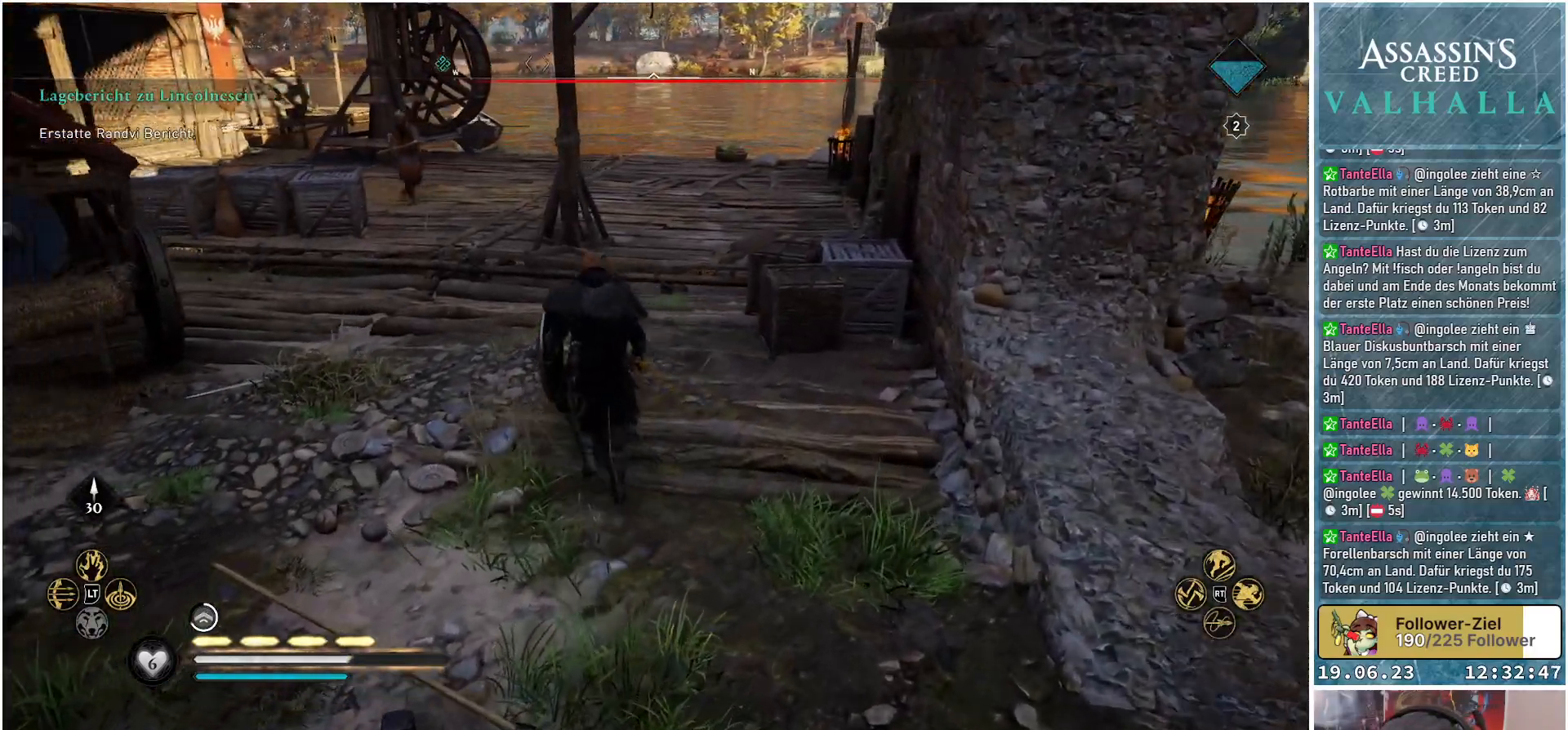
{"buttons": [], "left_stick": "up", "right_stick": "center", "events": [[67, "right_stick", "center"]]}
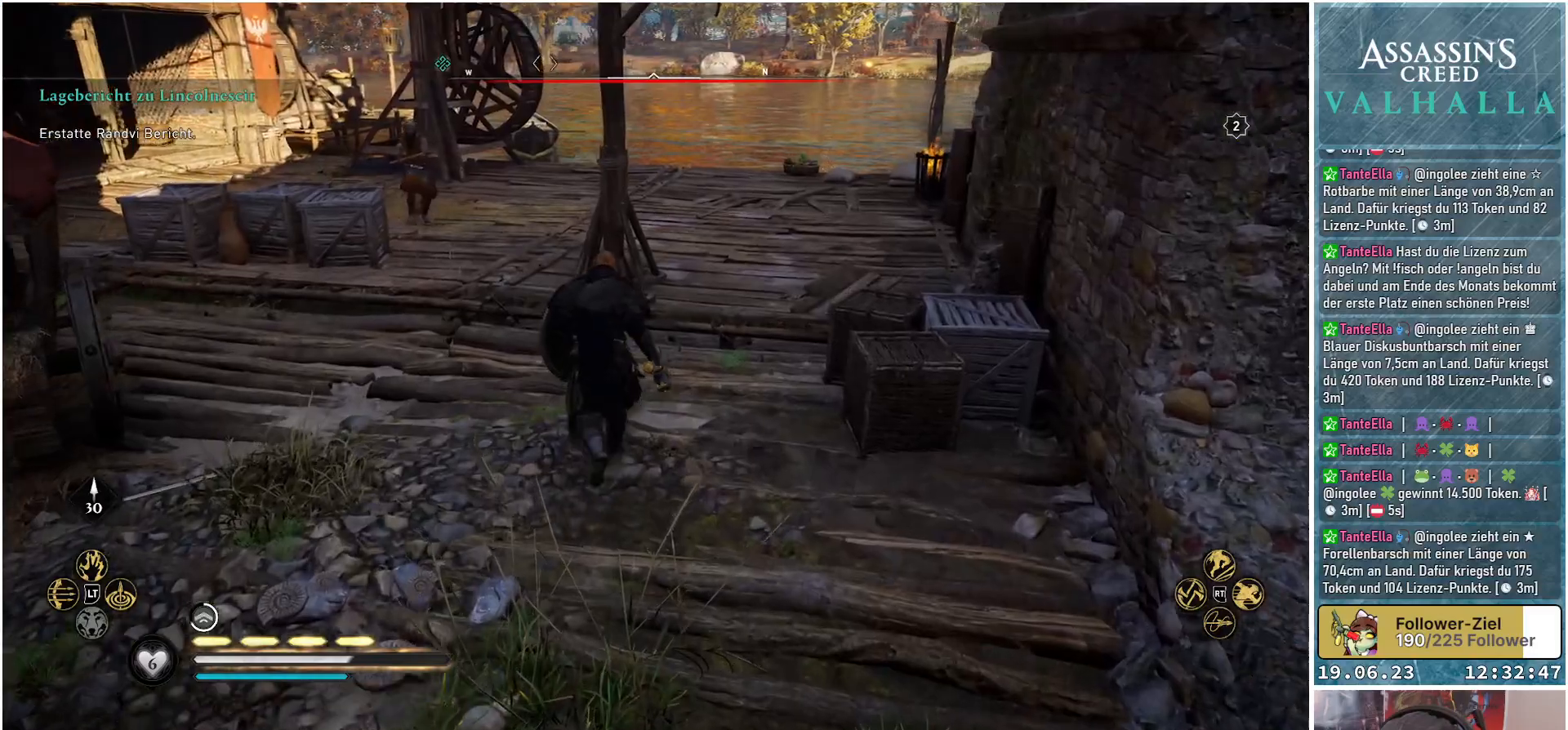
{"buttons": [], "left_stick": "up", "right_stick": "left", "events": [[133, "right_stick", "left"]]}